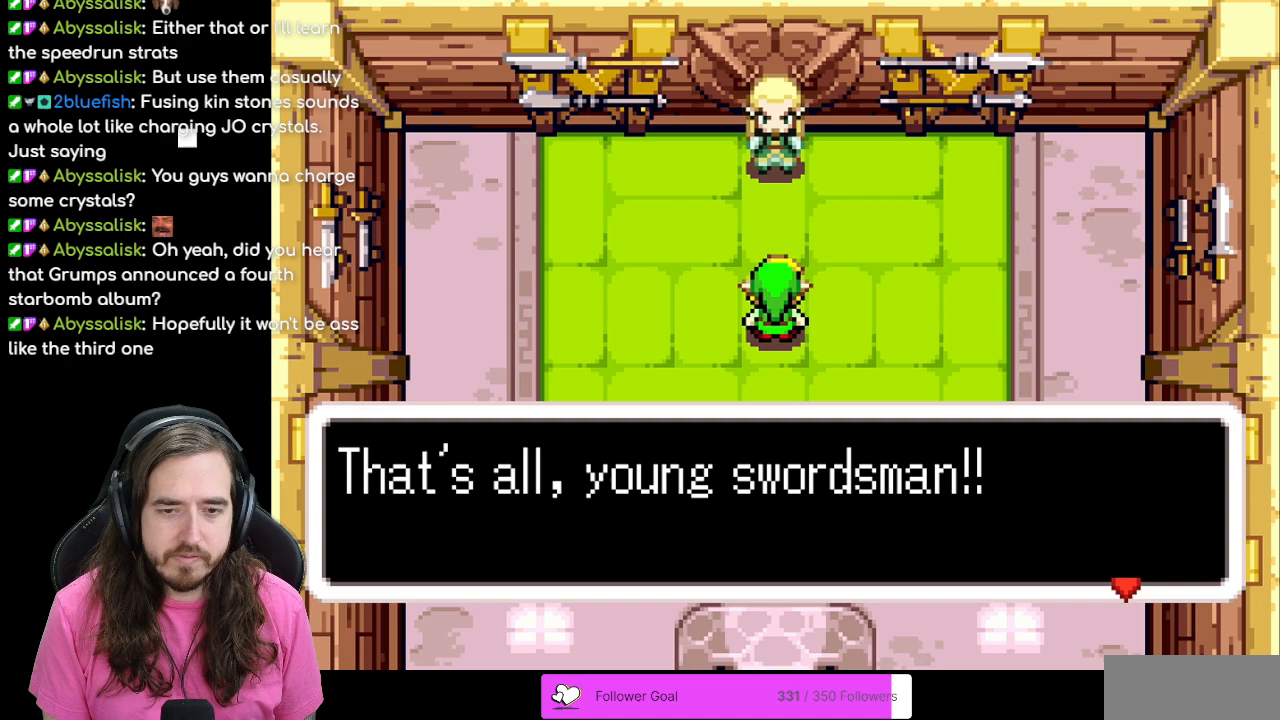
Gameplay with a controller (Nintendo layout); each line is a JSON object with the inputs held at the frame after it. "events" lists button and stick changes between this image and that frame as [ms after this image, input, new state], when the widget could be followed in between. Not read: L3 R3.
{"buttons": ["B"], "events": [[17, "A", "down"], [150, "A", "up"], [233, "B", "down"]]}
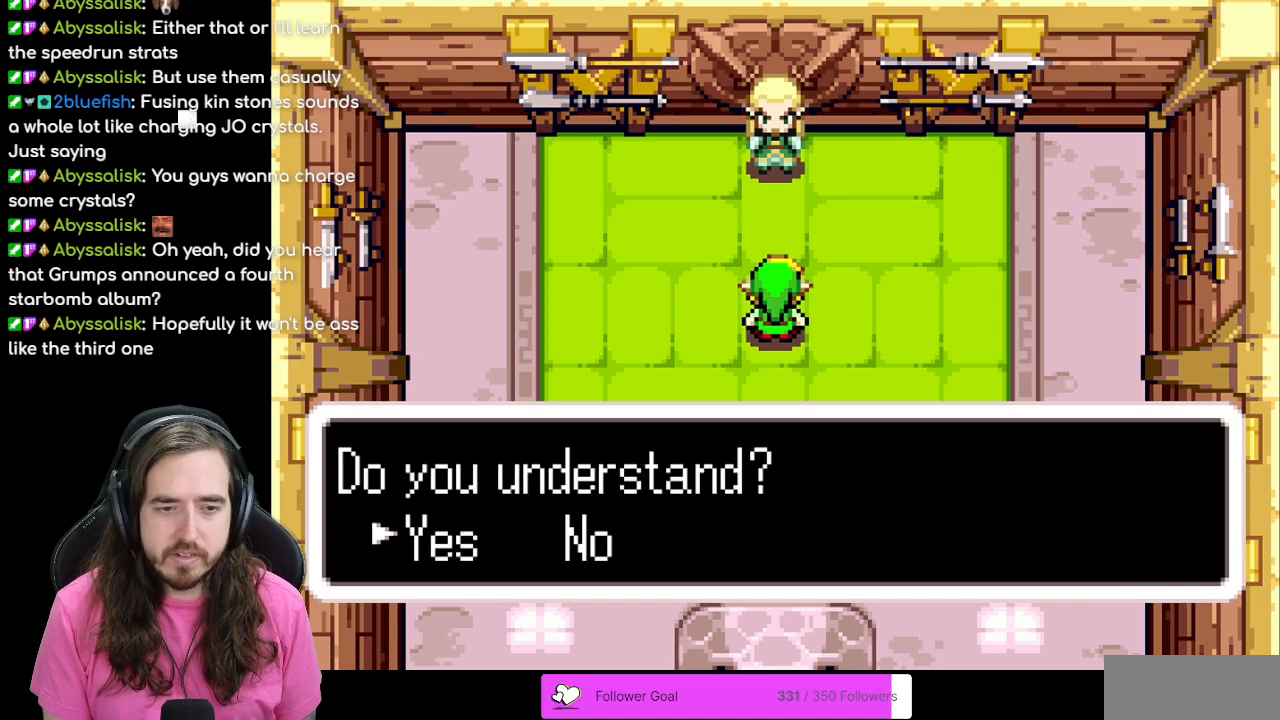
{"buttons": [], "events": [[417, "B", "up"]]}
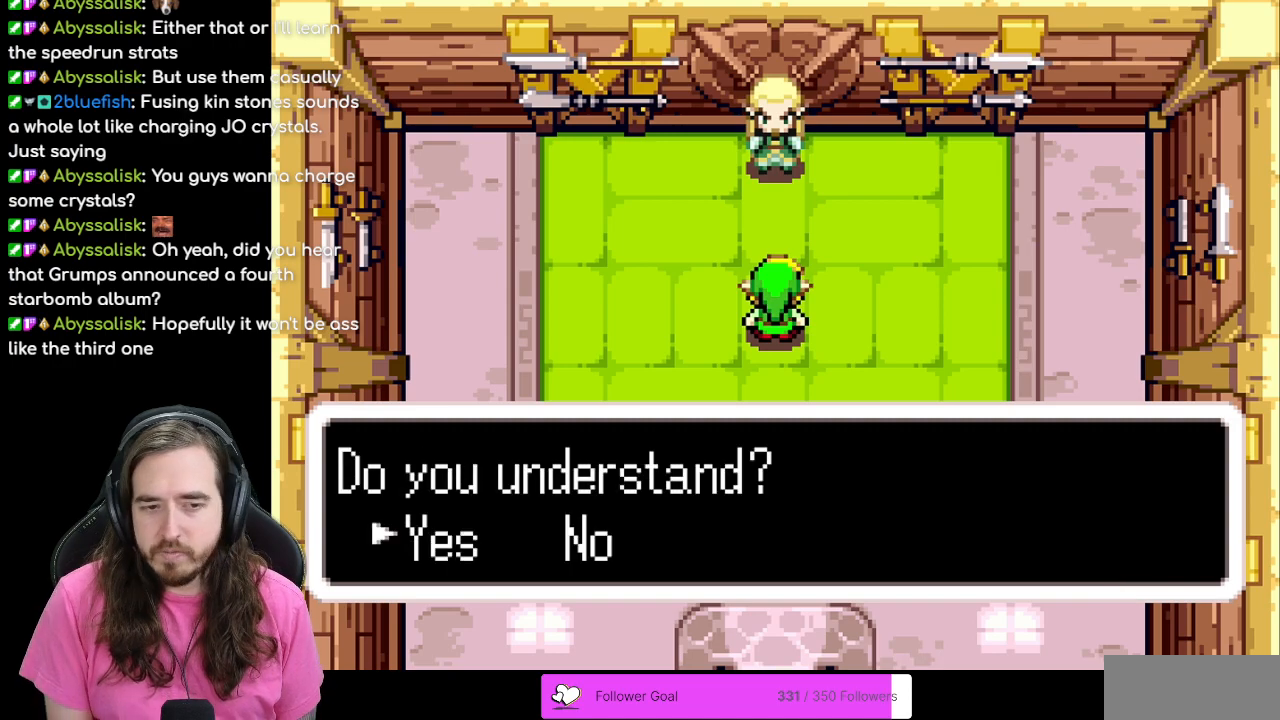
{"buttons": [], "events": [[183, "A", "down"], [317, "A", "up"]]}
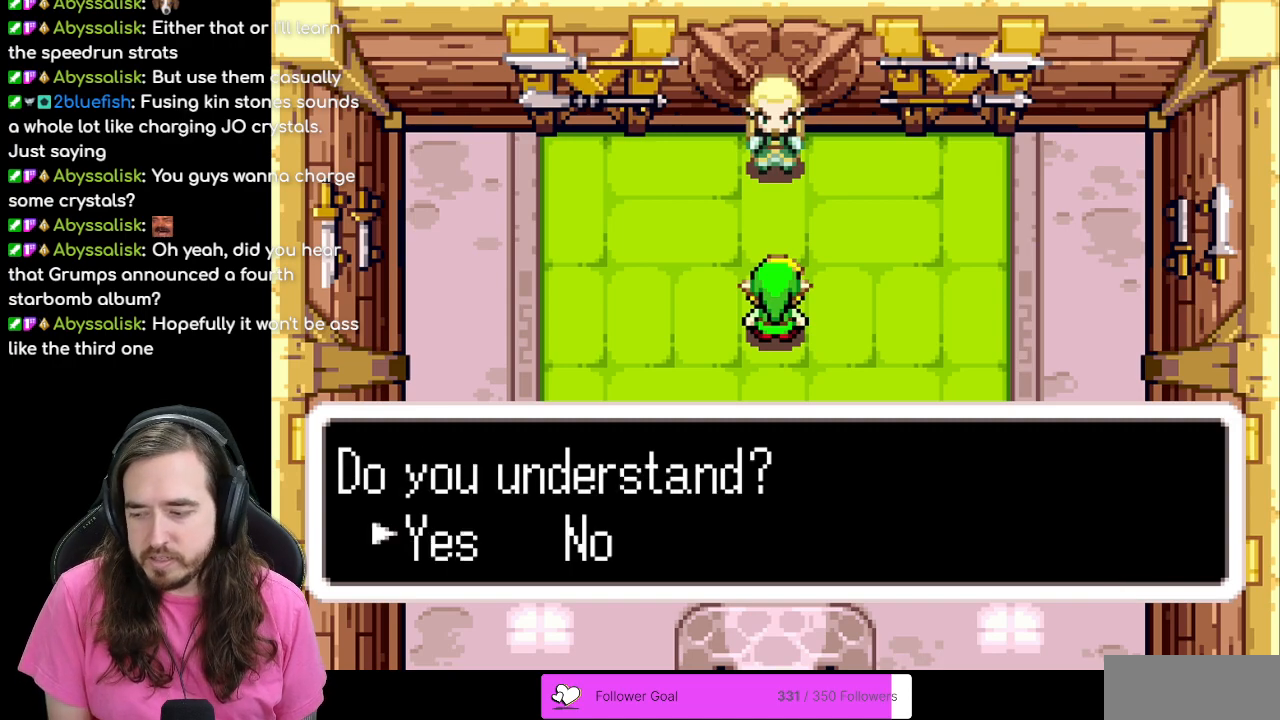
{"buttons": [], "events": []}
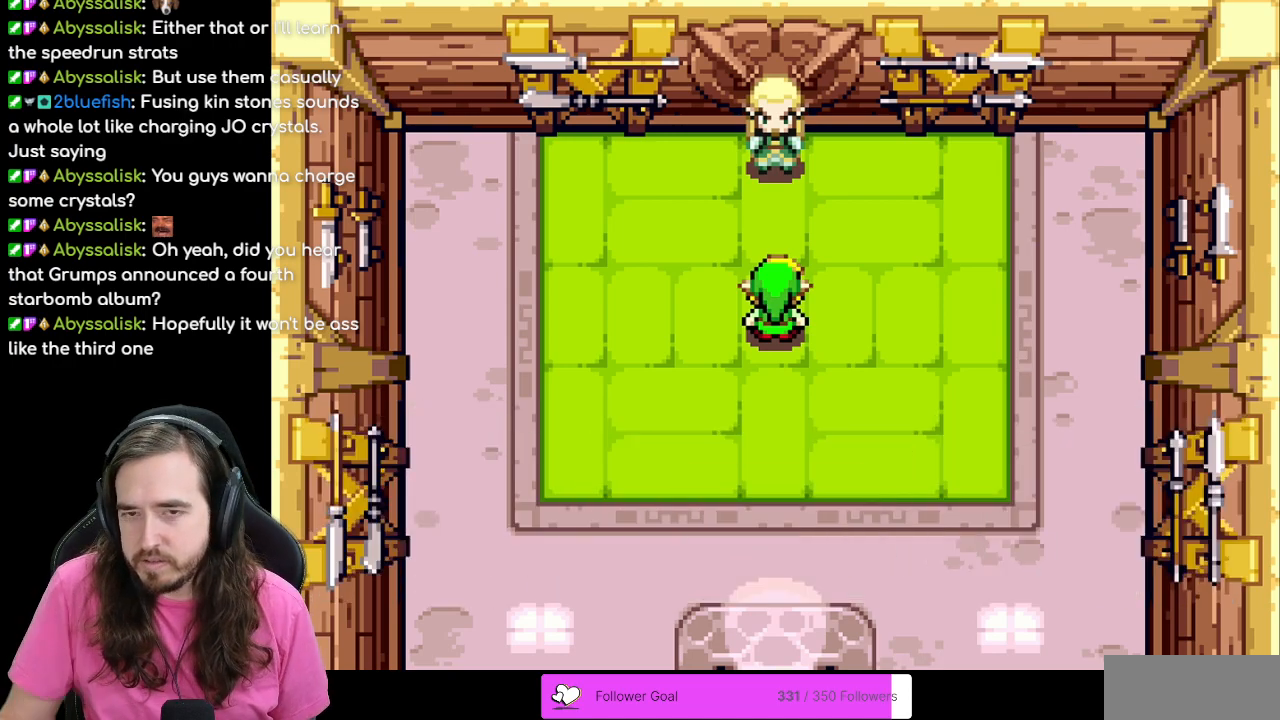
{"buttons": [], "events": []}
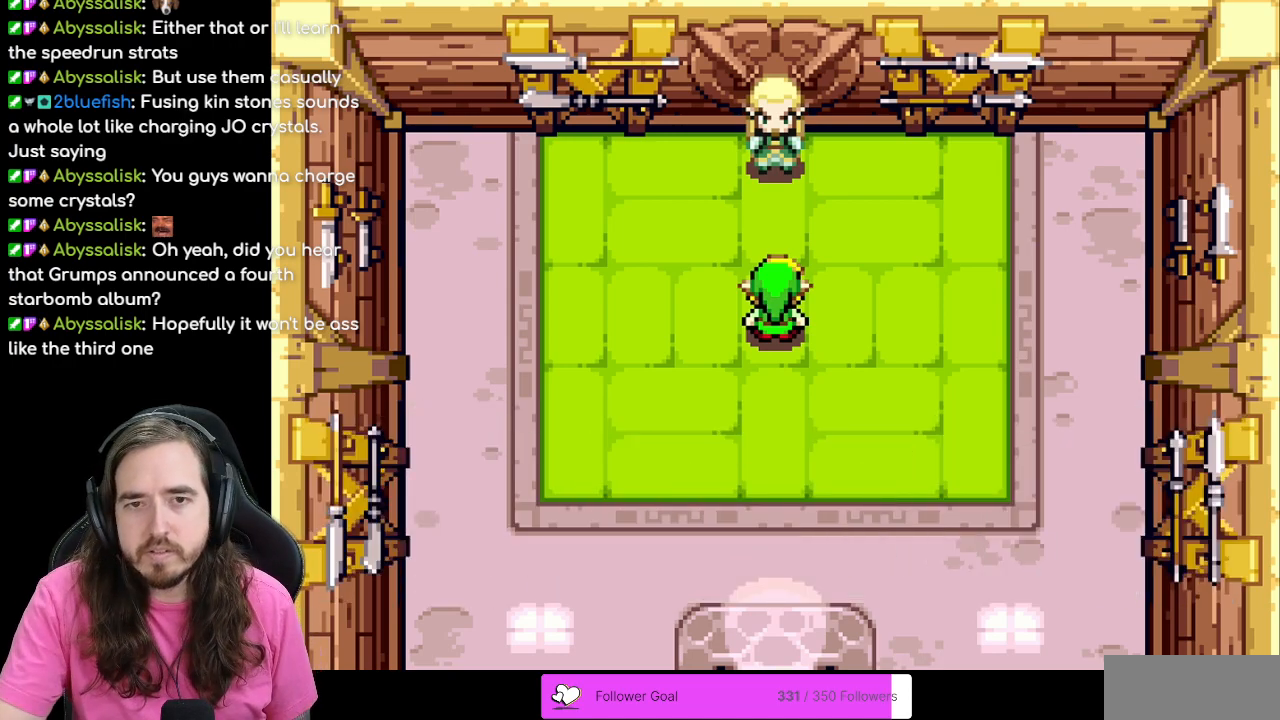
{"buttons": [], "events": []}
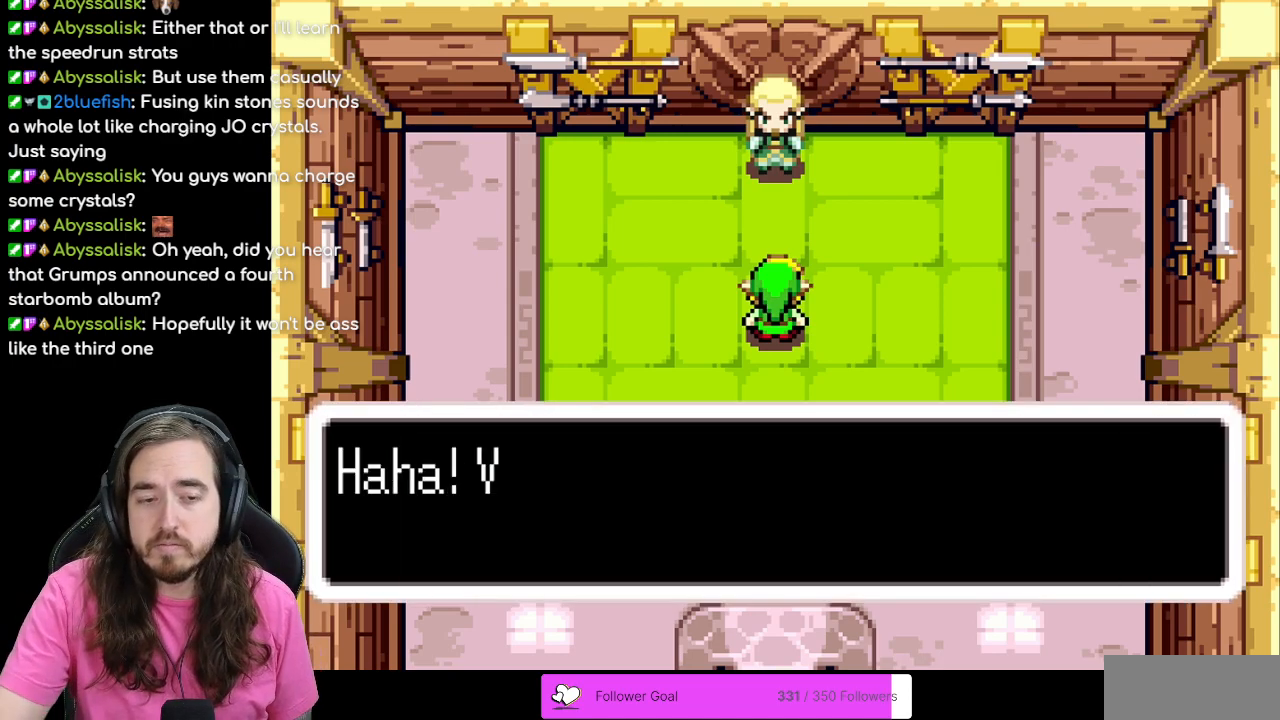
{"buttons": [], "events": []}
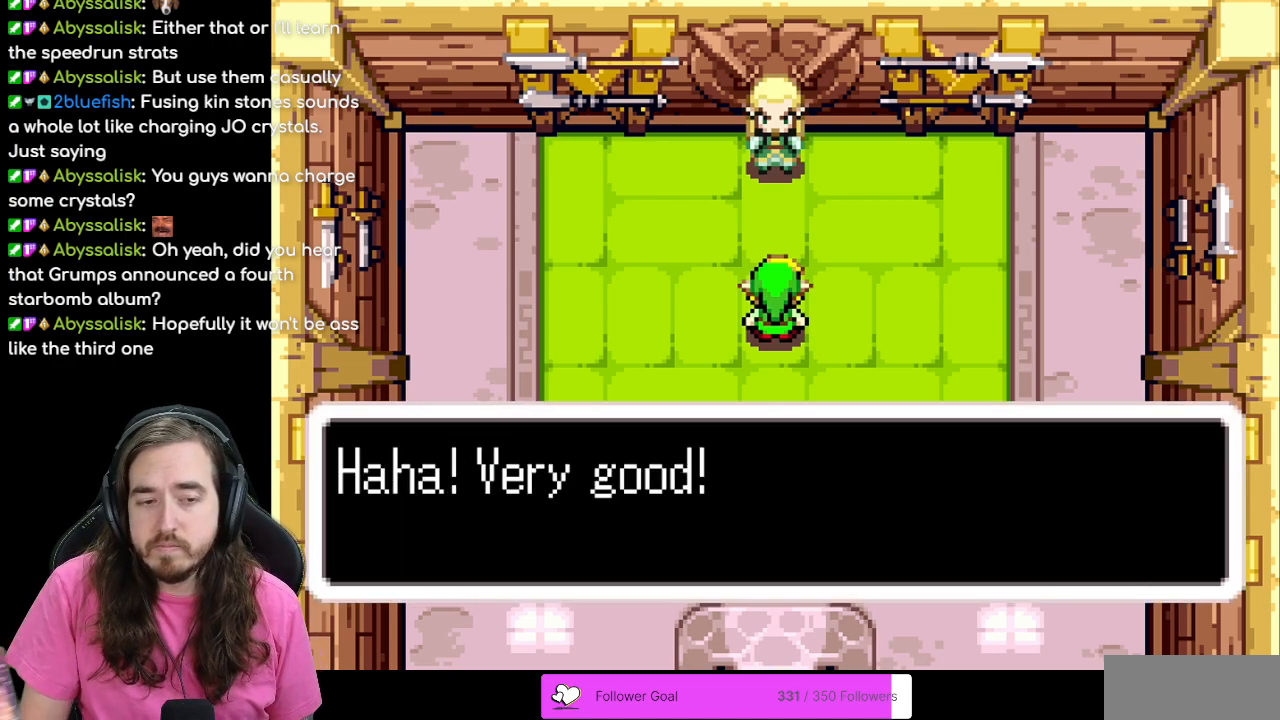
{"buttons": [], "events": []}
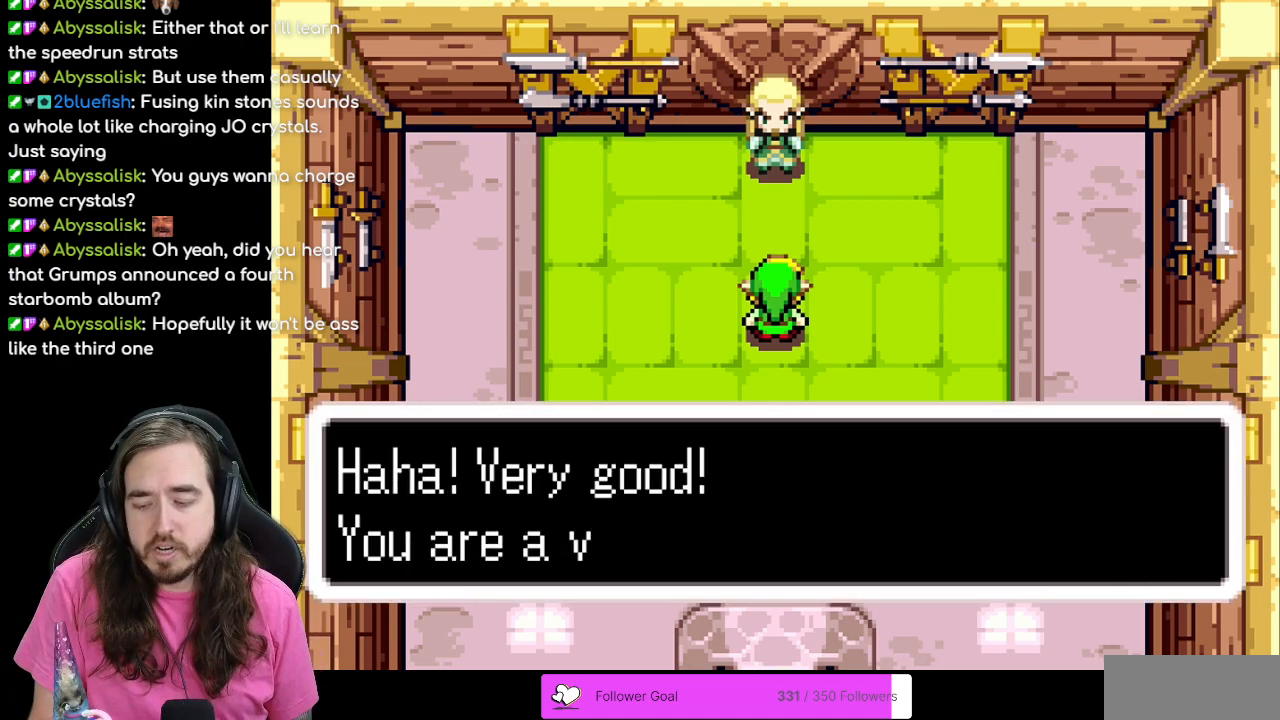
{"buttons": [], "events": []}
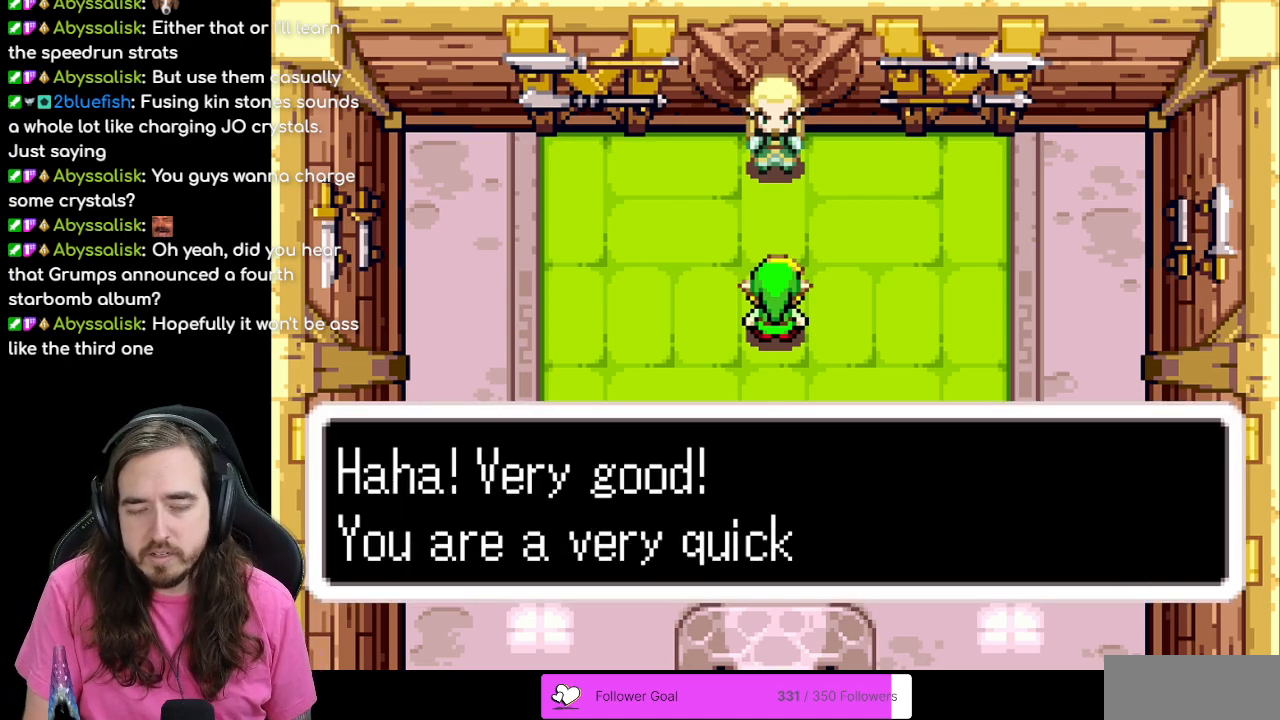
{"buttons": [], "events": []}
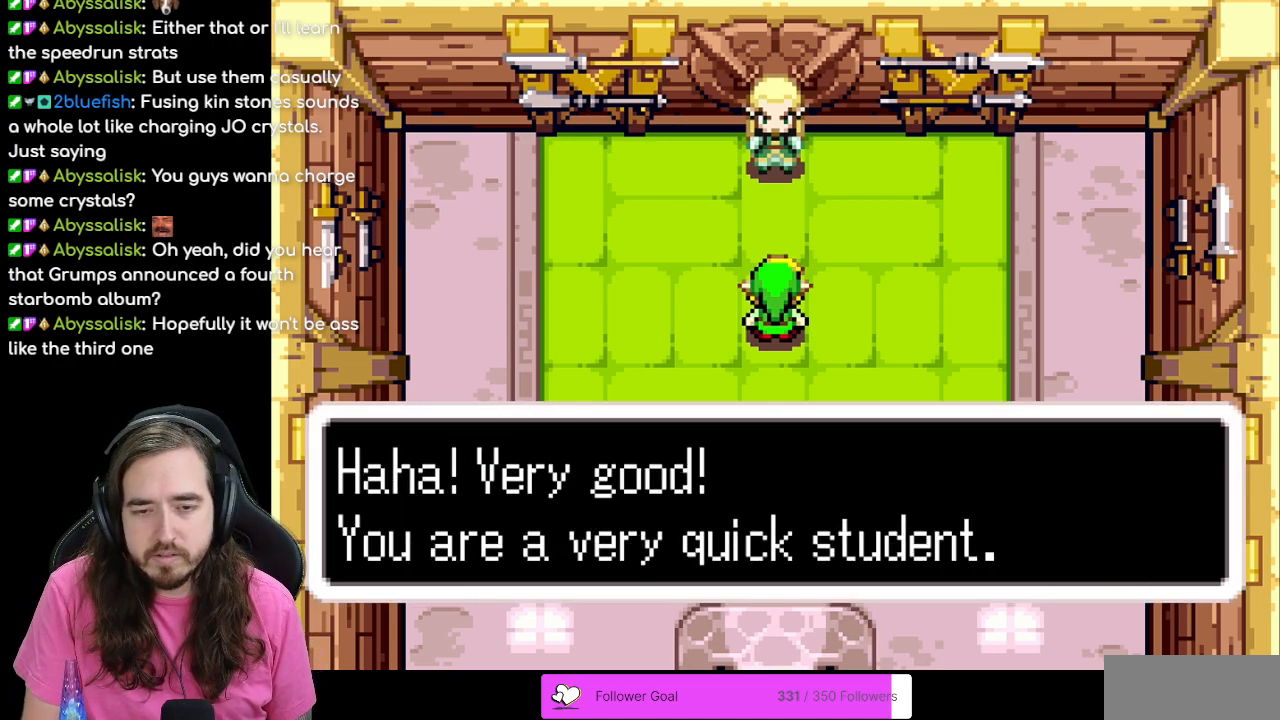
{"buttons": [], "events": []}
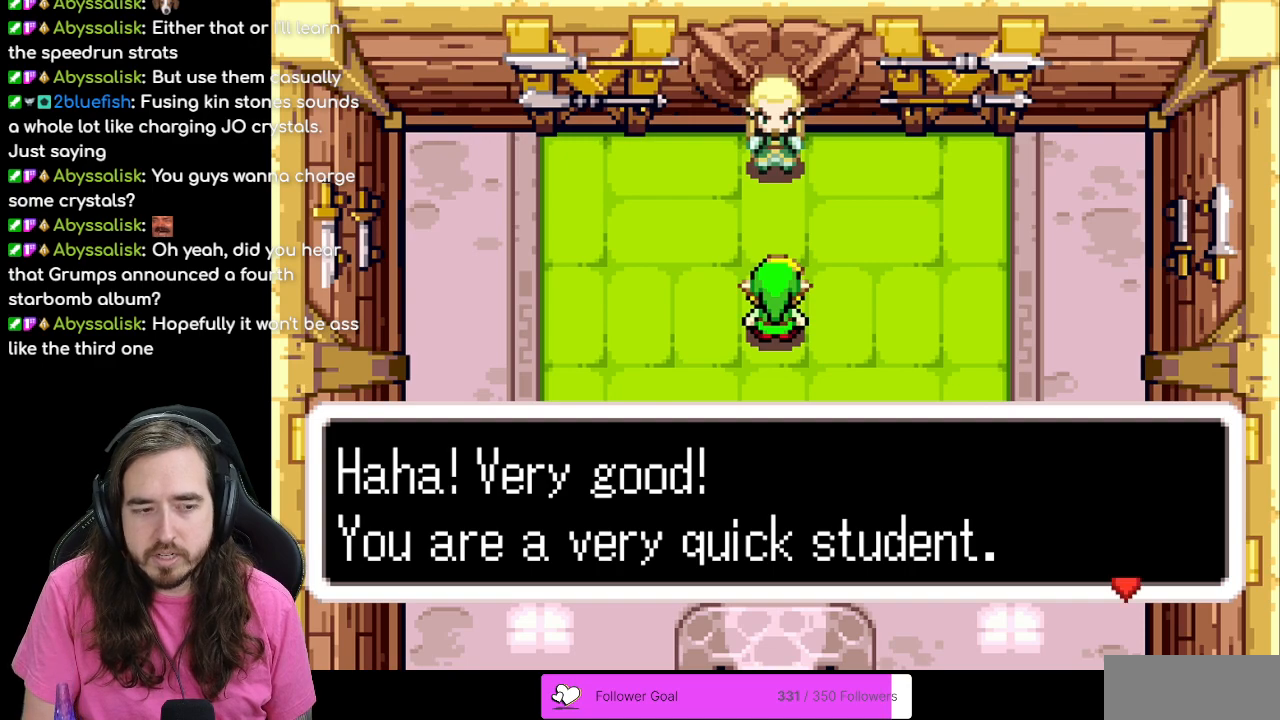
{"buttons": [], "events": []}
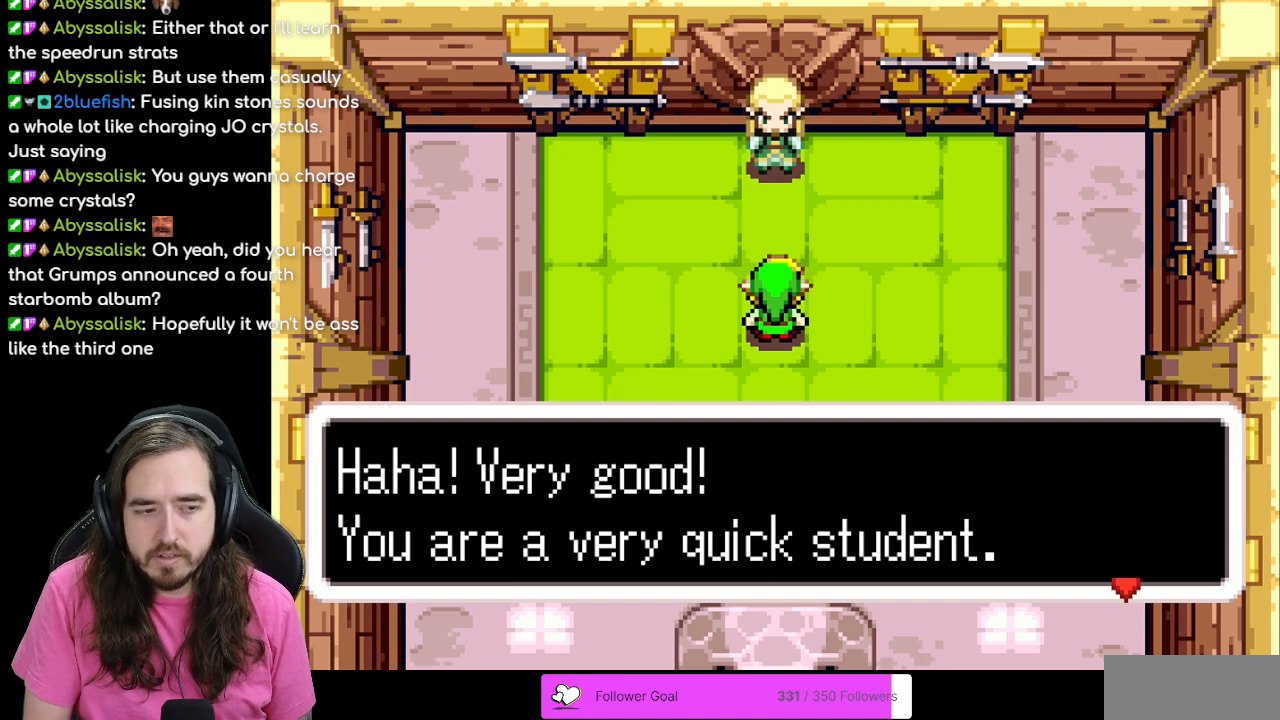
{"buttons": [], "events": [[183, "A", "down"], [300, "A", "up"]]}
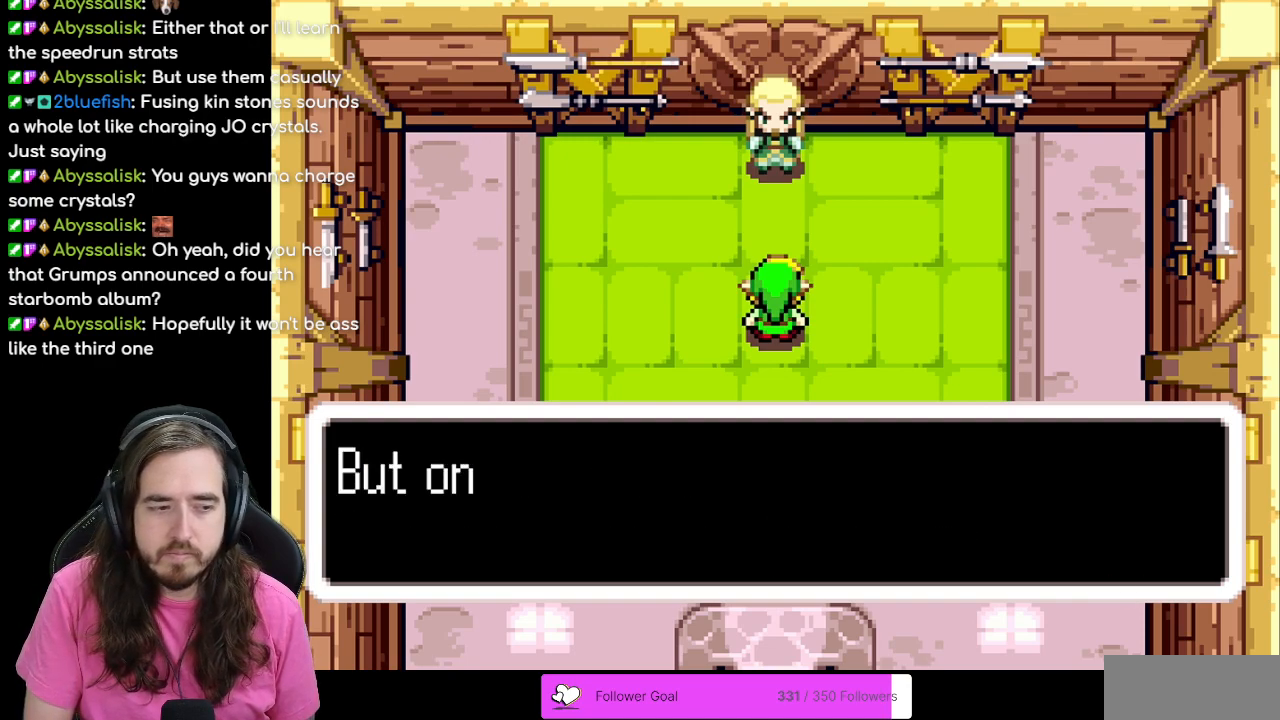
{"buttons": ["A"], "events": [[200, "A", "down"]]}
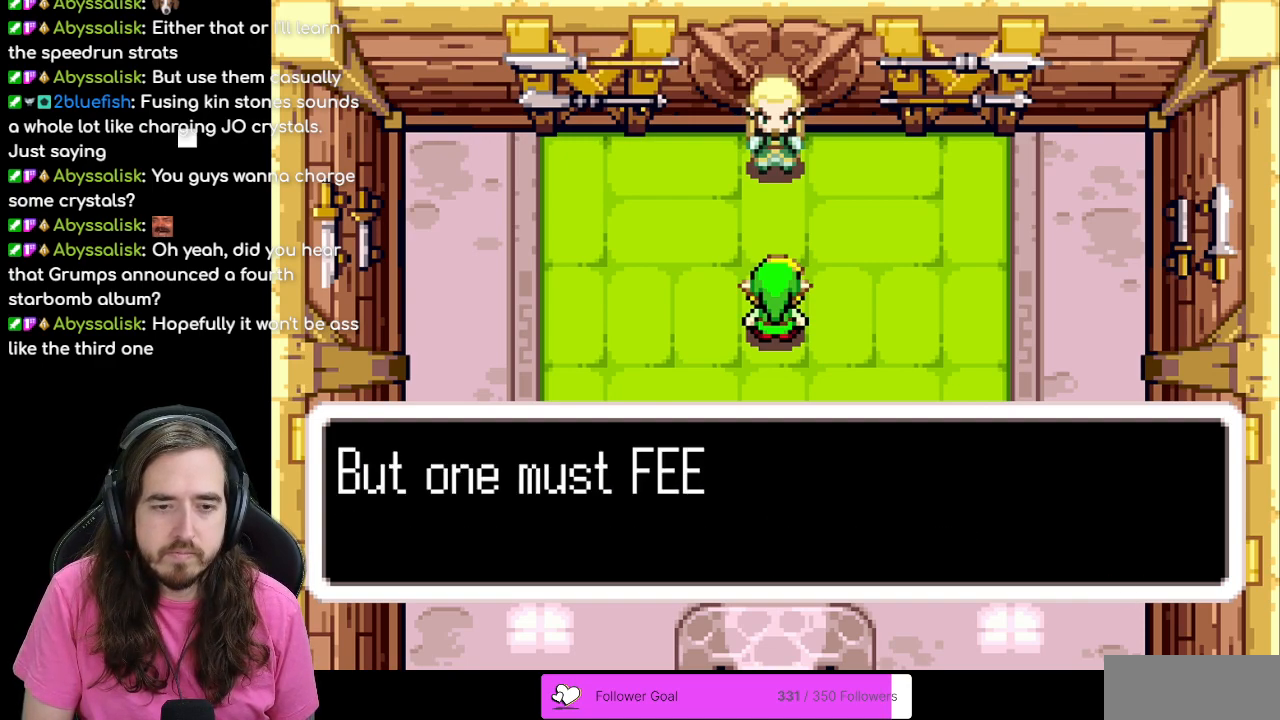
{"buttons": [], "events": [[300, "A", "up"]]}
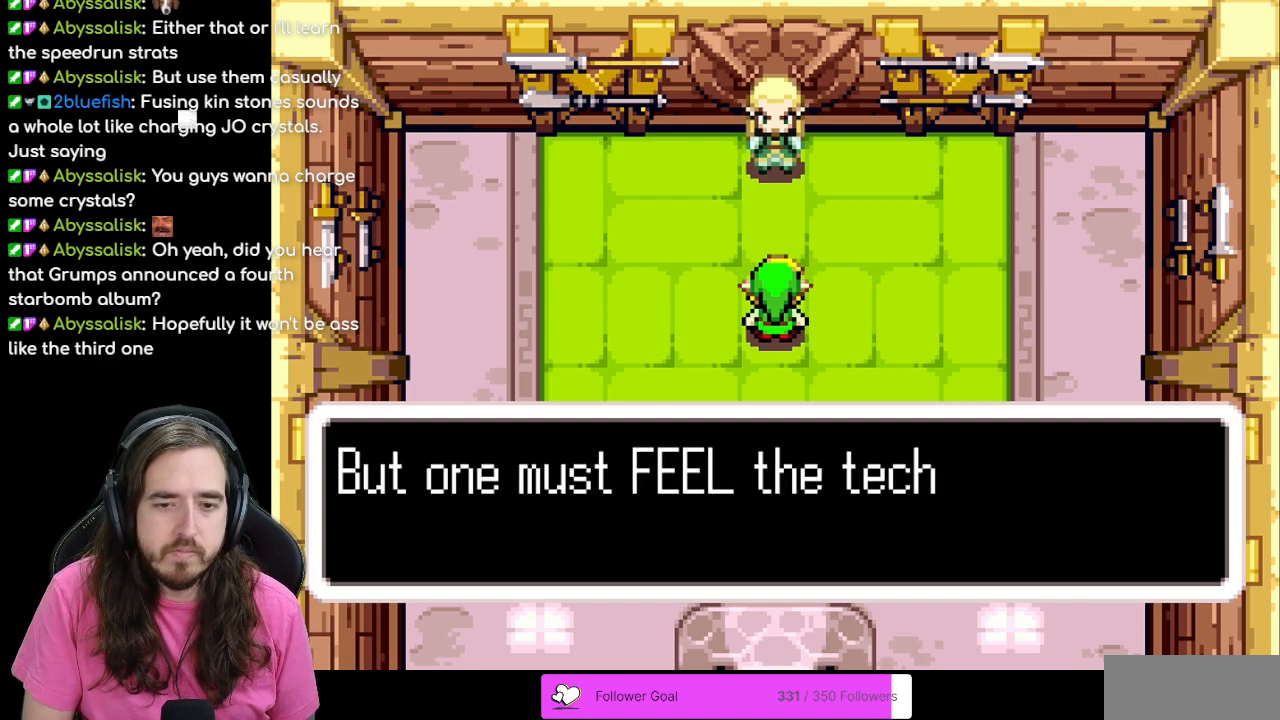
{"buttons": [], "events": [[17, "B", "down"], [400, "B", "up"]]}
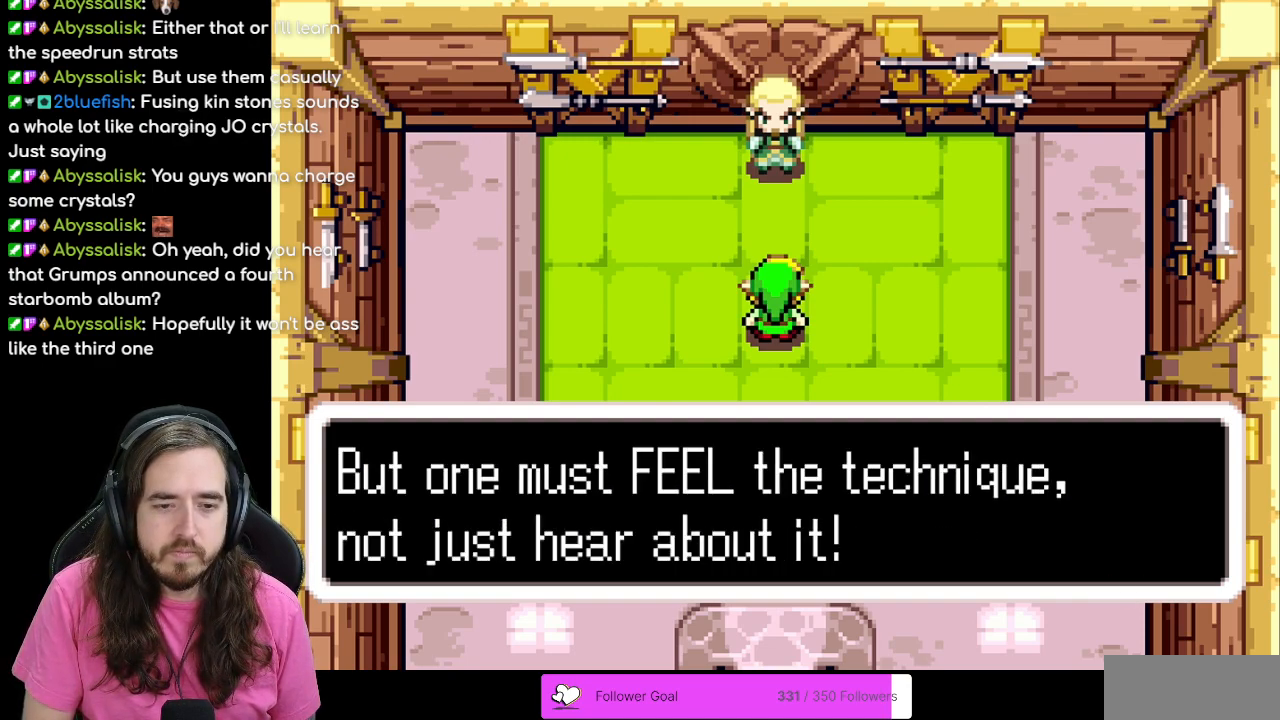
{"buttons": ["B"], "events": [[33, "A", "down"], [167, "A", "up"], [300, "B", "down"]]}
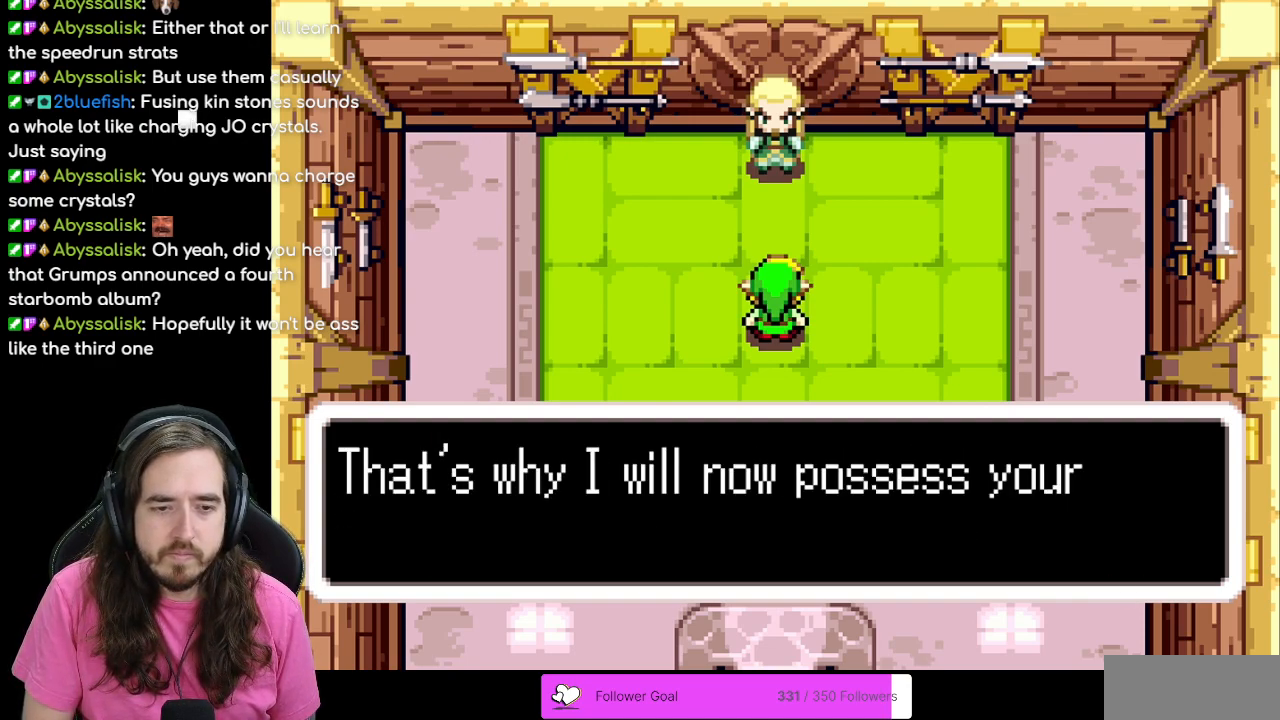
{"buttons": [], "events": [[250, "B", "up"], [333, "A", "down"], [483, "A", "up"]]}
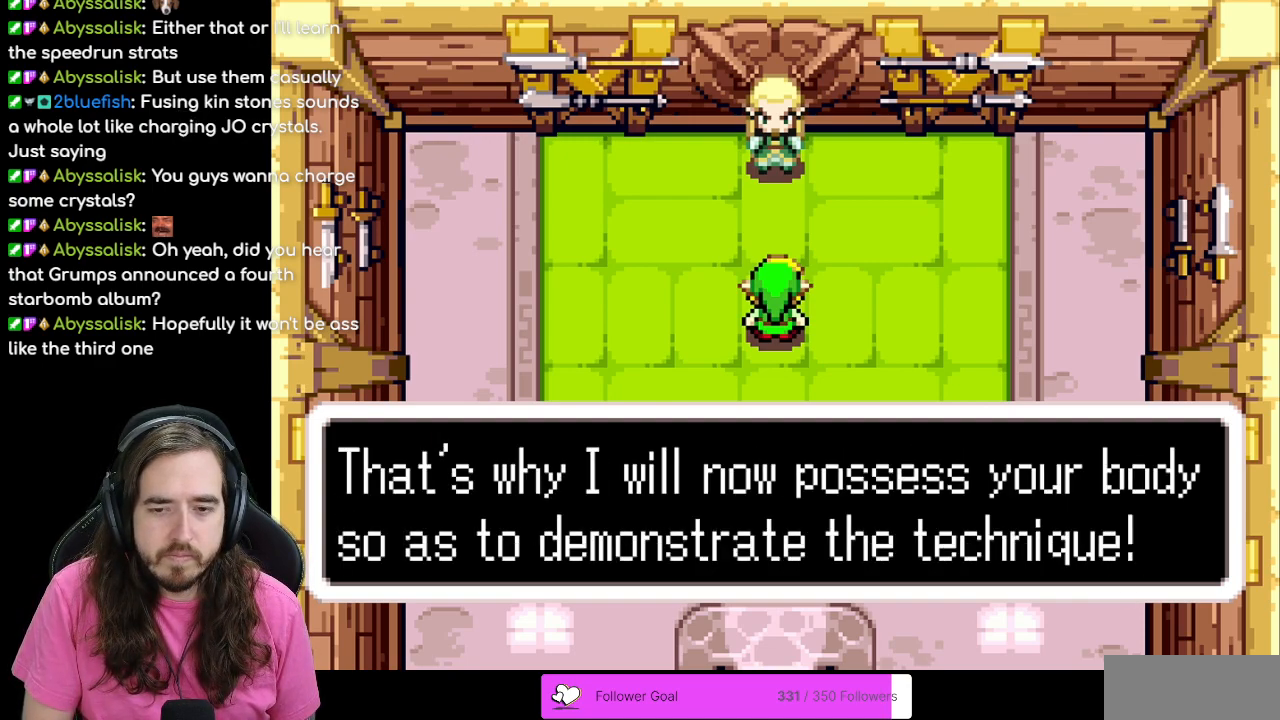
{"buttons": [], "events": [[83, "B", "down"], [450, "B", "up"]]}
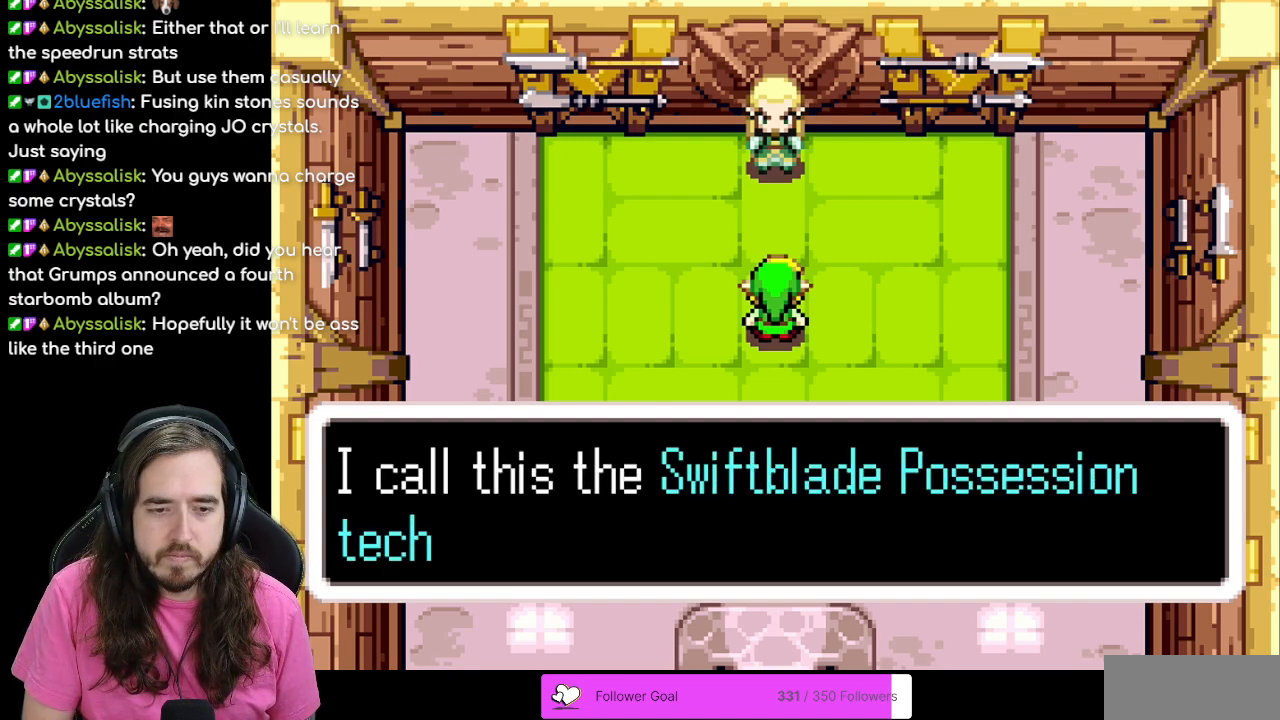
{"buttons": ["B"], "events": [[133, "B", "down"]]}
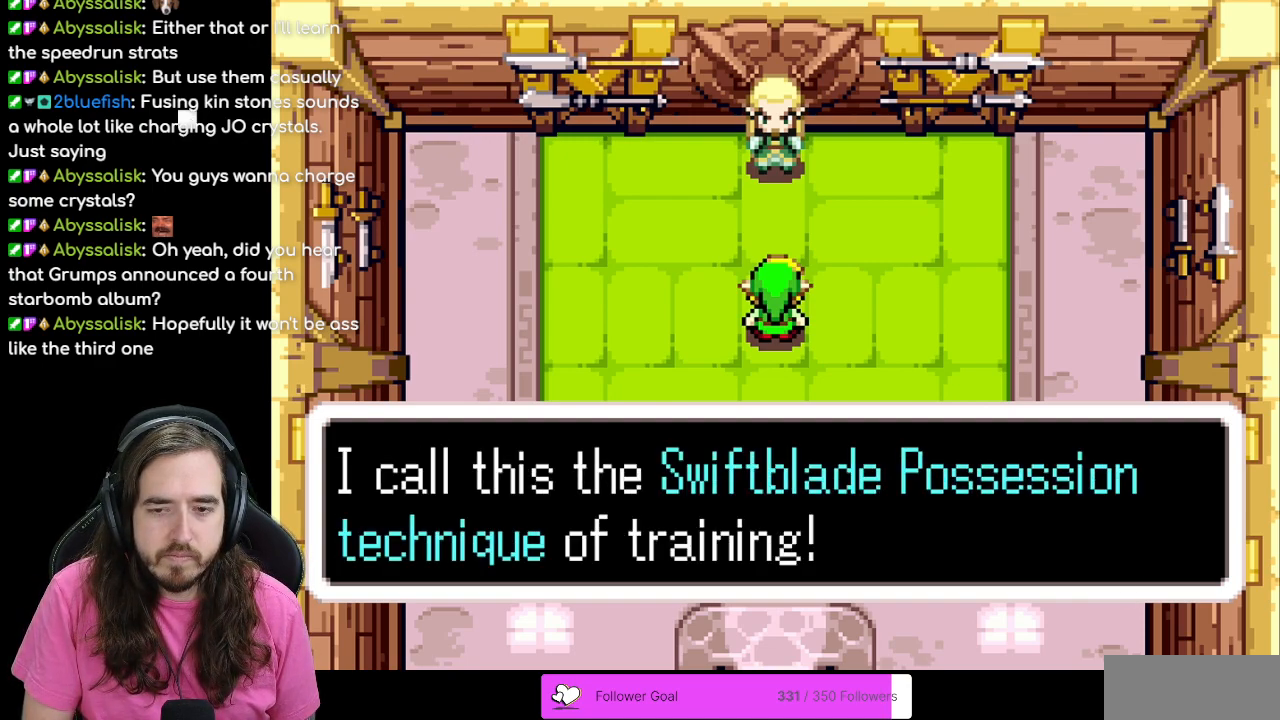
{"buttons": ["A"], "events": [[117, "B", "up"], [250, "A", "down"]]}
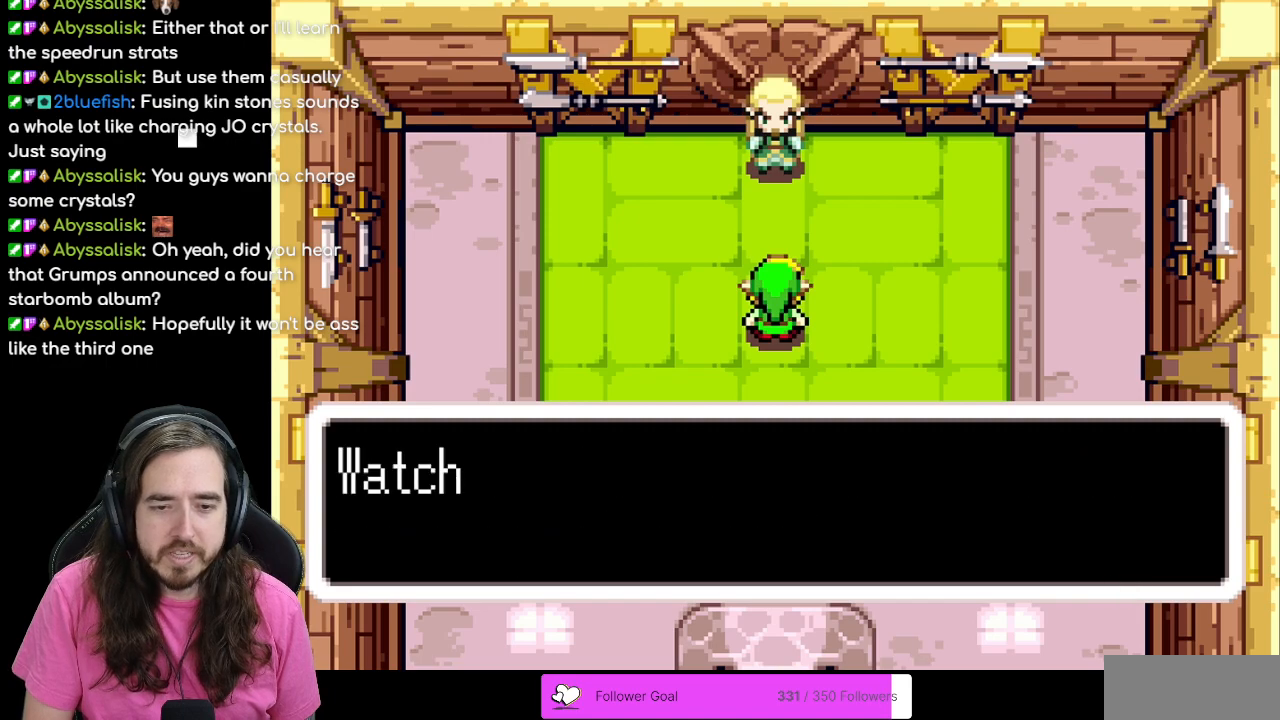
{"buttons": ["B"], "events": [[250, "A", "up"], [350, "B", "down"]]}
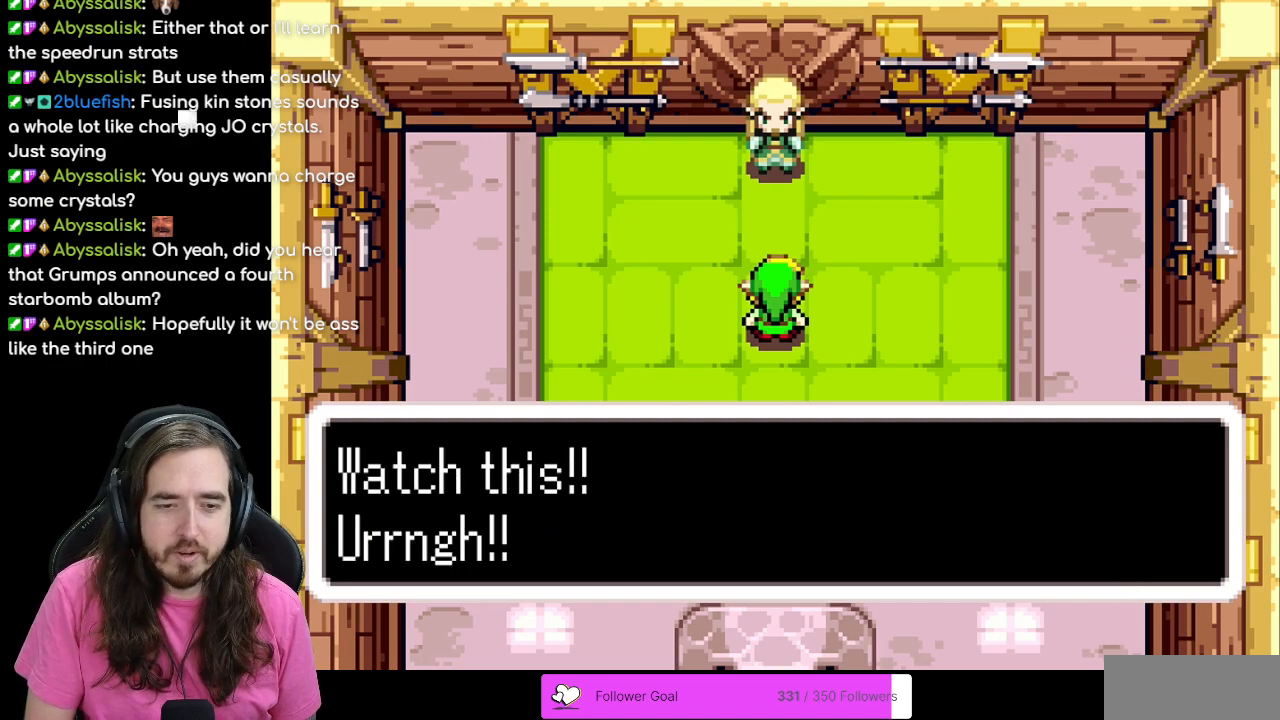
{"buttons": ["A"], "events": [[333, "B", "up"], [400, "A", "down"]]}
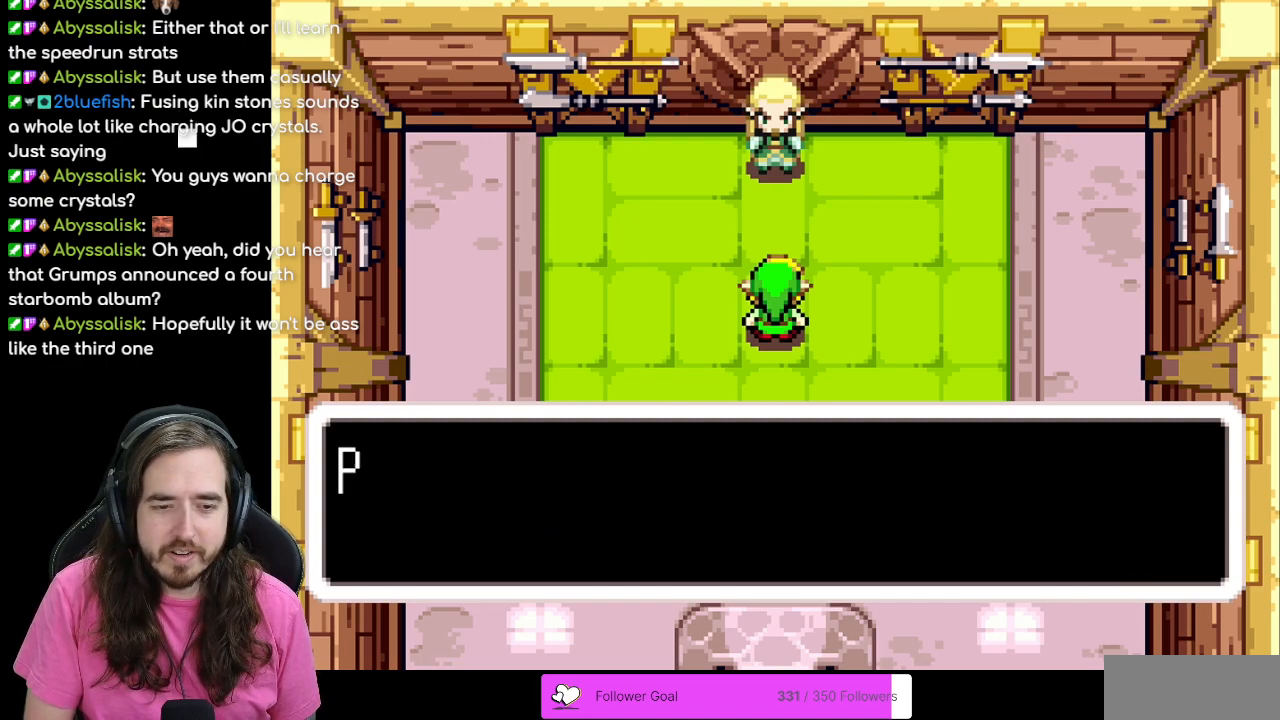
{"buttons": ["B"], "events": [[67, "A", "up"], [317, "B", "down"]]}
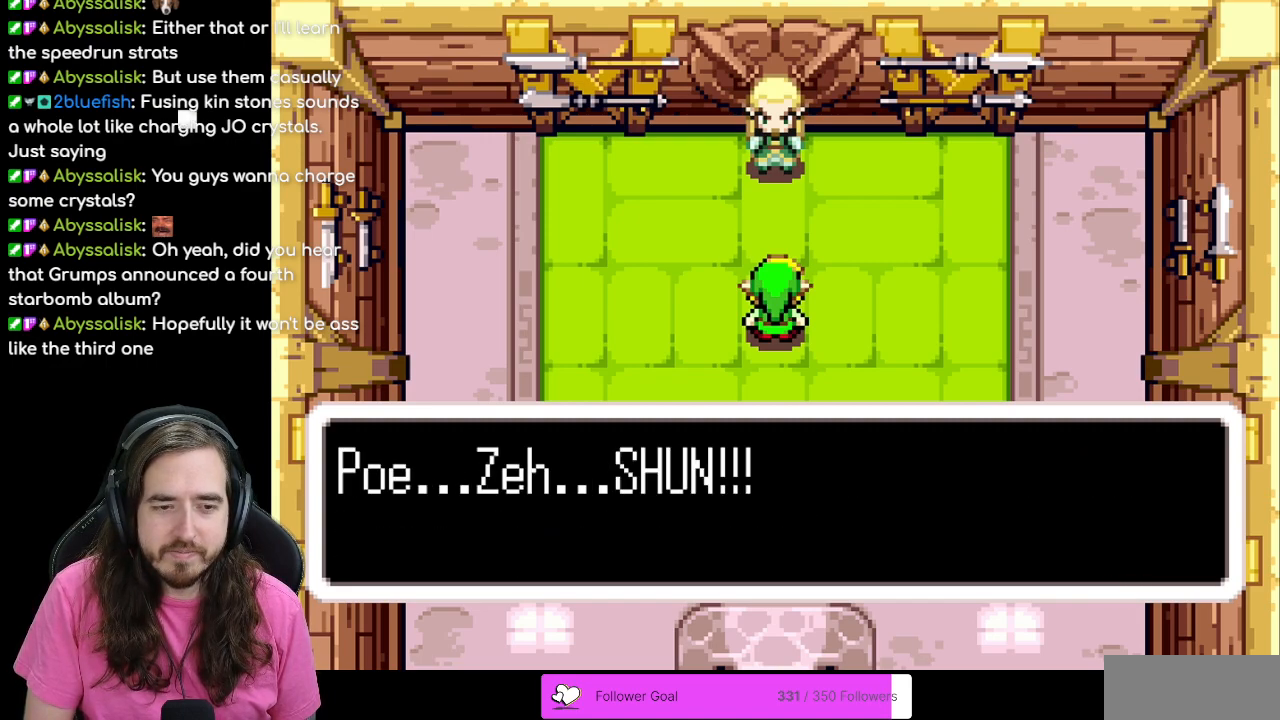
{"buttons": [], "events": [[217, "B", "up"], [233, "B", "down"], [250, "B", "up"], [333, "A", "down"], [450, "A", "up"]]}